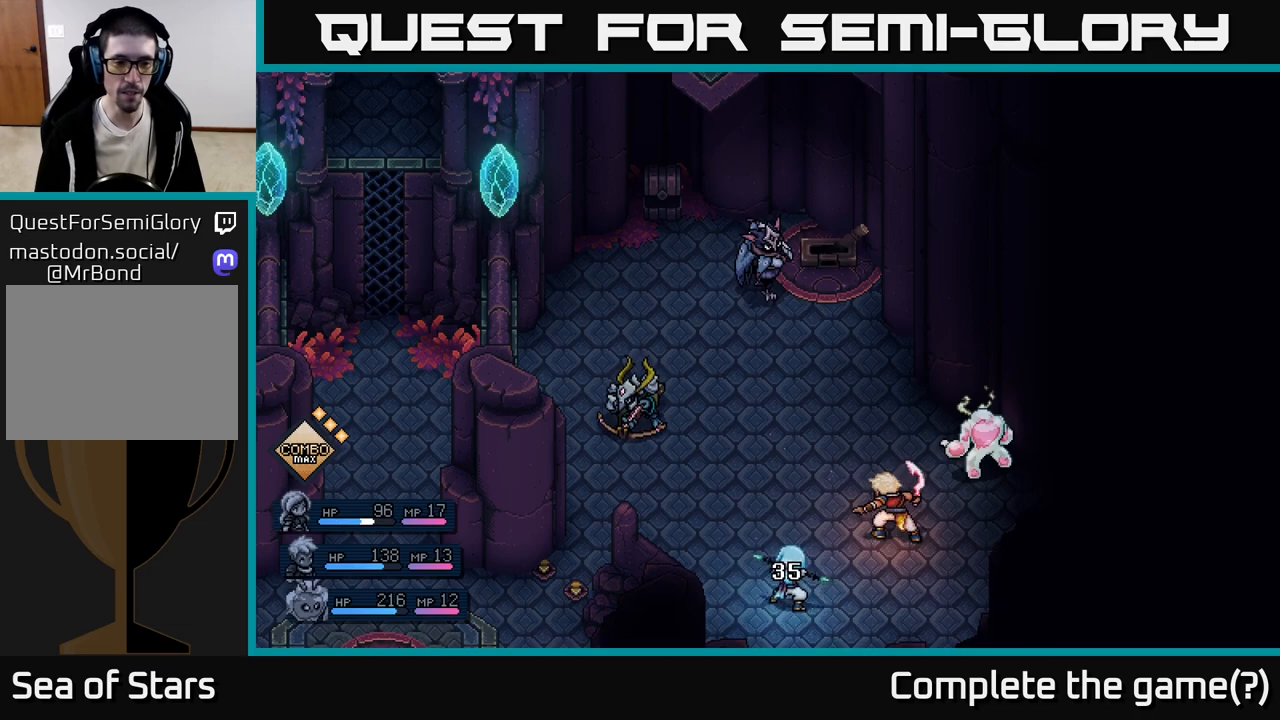
Gameplay with a controller (Xbox layout); each line is a JSON object with the inputs held at the frame after it. "events" lists button and stick changes between this image and that frame as [ms after this image, input, new state], when the widget could be followed in between. Not read: right_stick.
{"buttons": [], "left_stick": "center", "events": []}
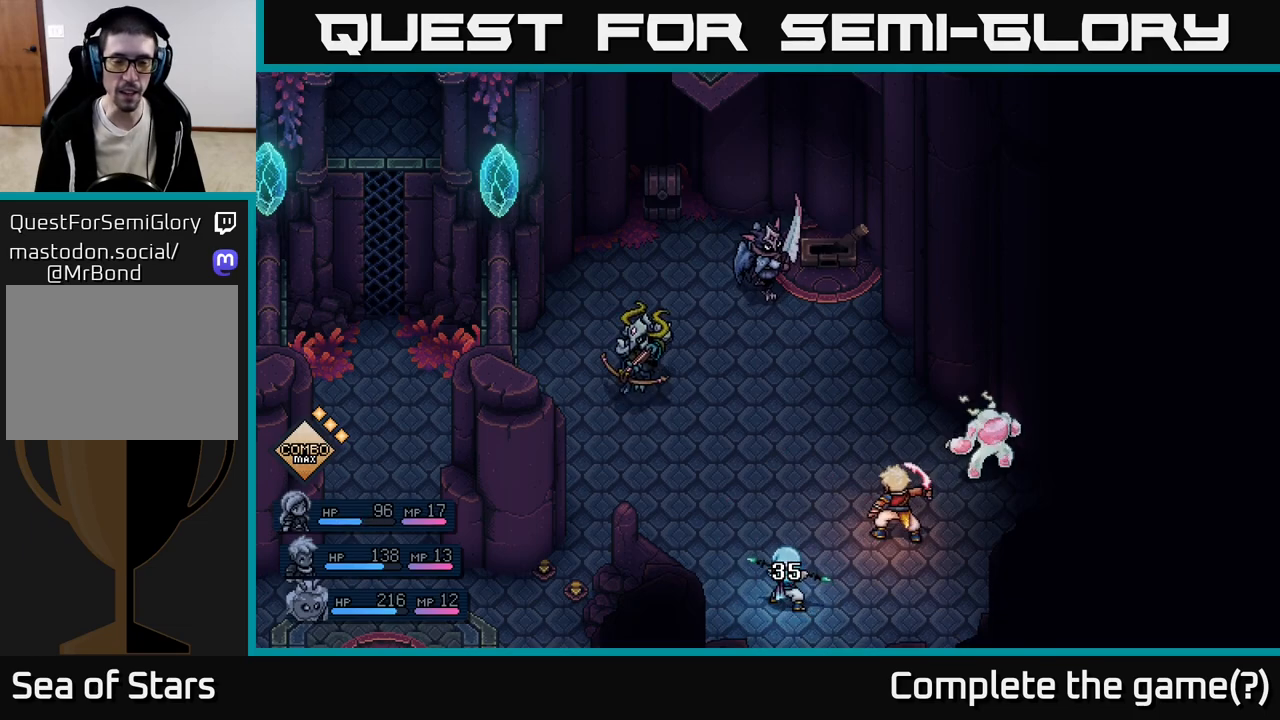
{"buttons": [], "left_stick": "center", "events": []}
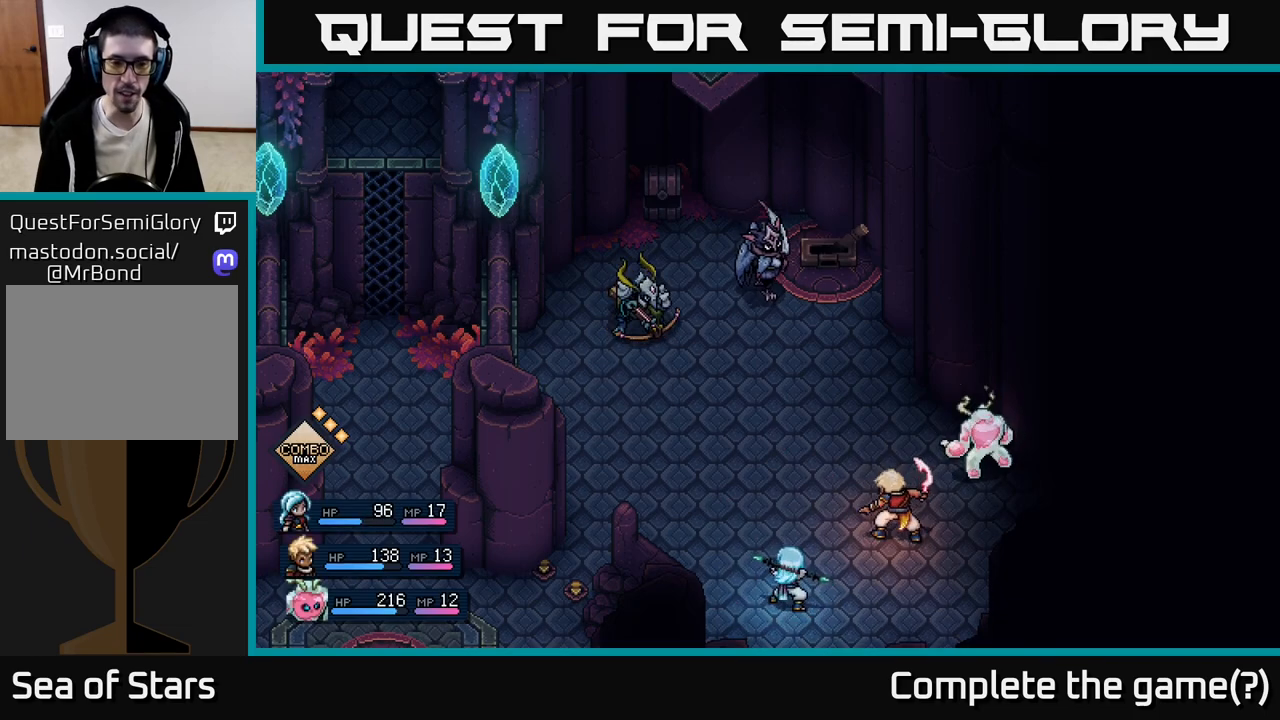
{"buttons": [], "left_stick": "center", "events": []}
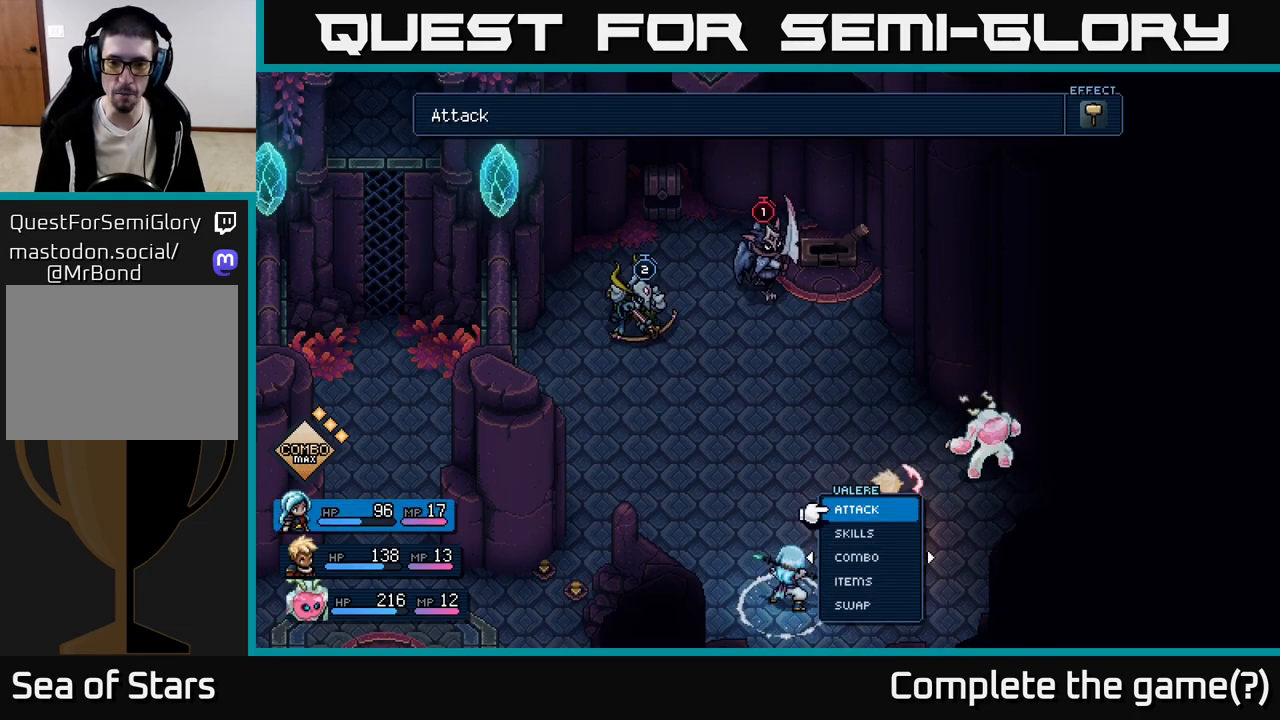
{"buttons": [], "left_stick": "center", "events": [[50, "DPAD_DOWN", "down"], [167, "DPAD_DOWN", "up"]]}
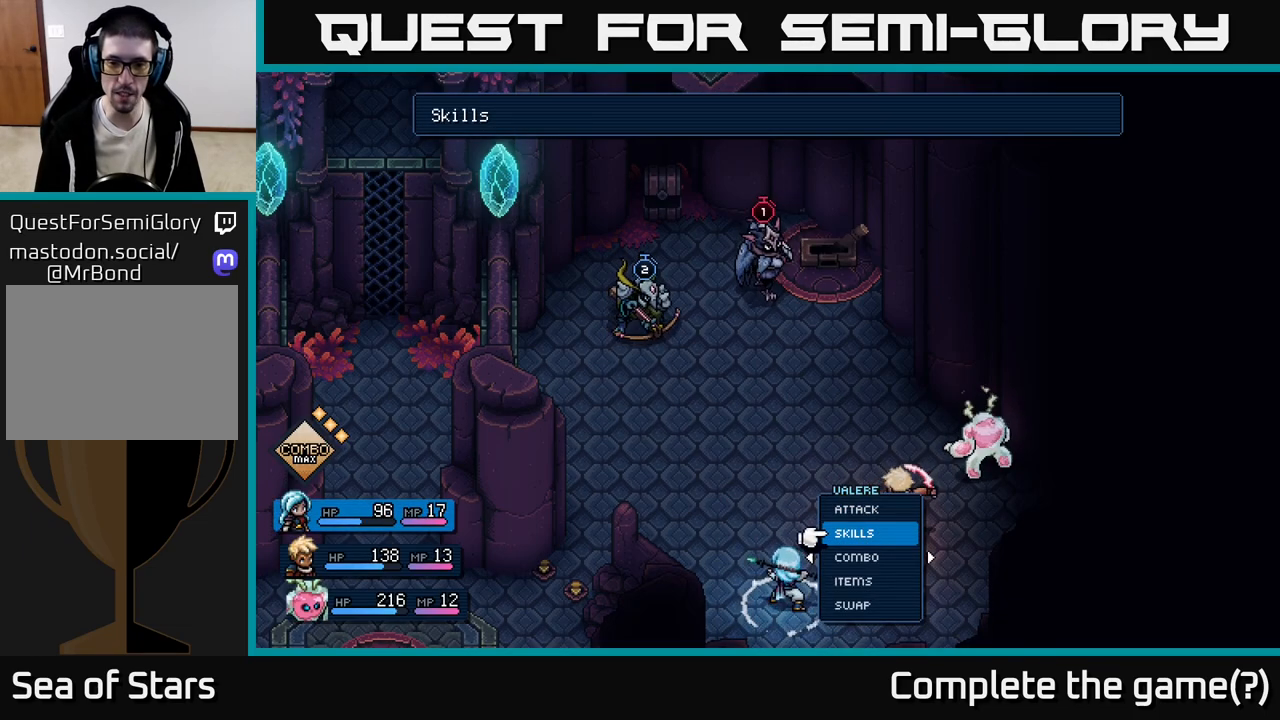
{"buttons": [], "left_stick": "center", "events": [[50, "A", "down"], [117, "A", "up"], [317, "DPAD_DOWN", "down"], [400, "DPAD_DOWN", "up"]]}
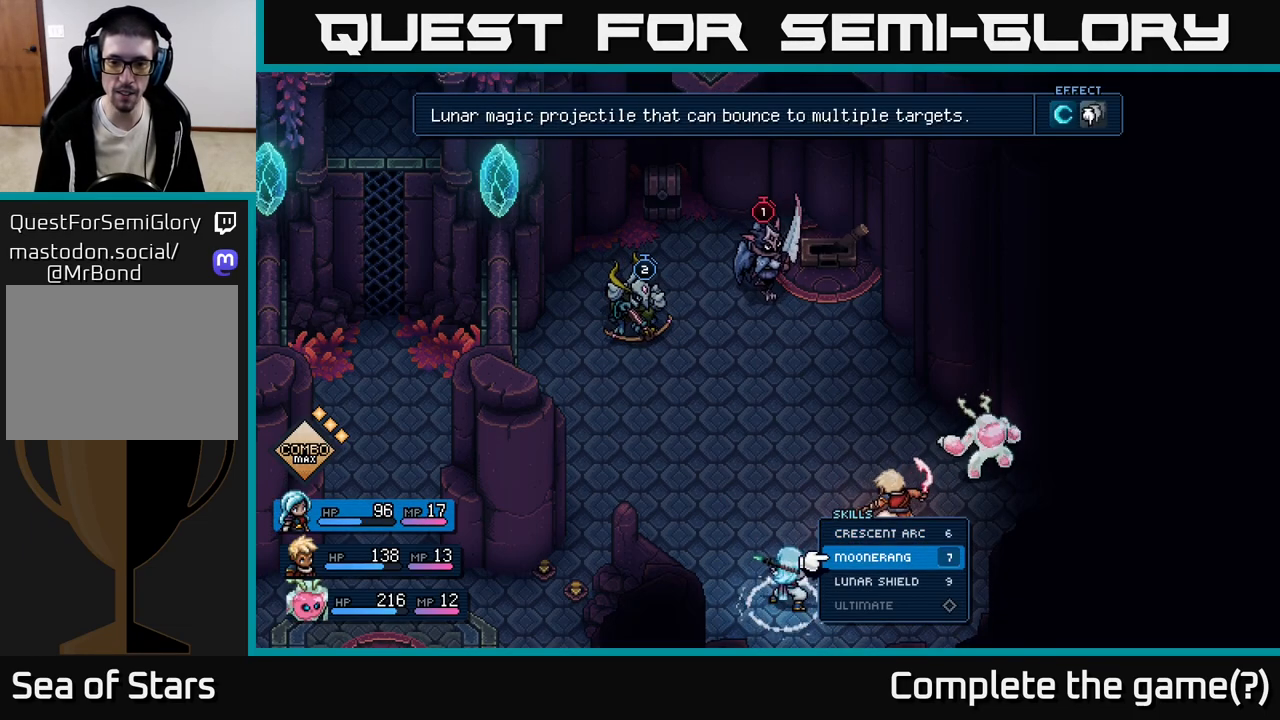
{"buttons": [], "left_stick": "center", "events": []}
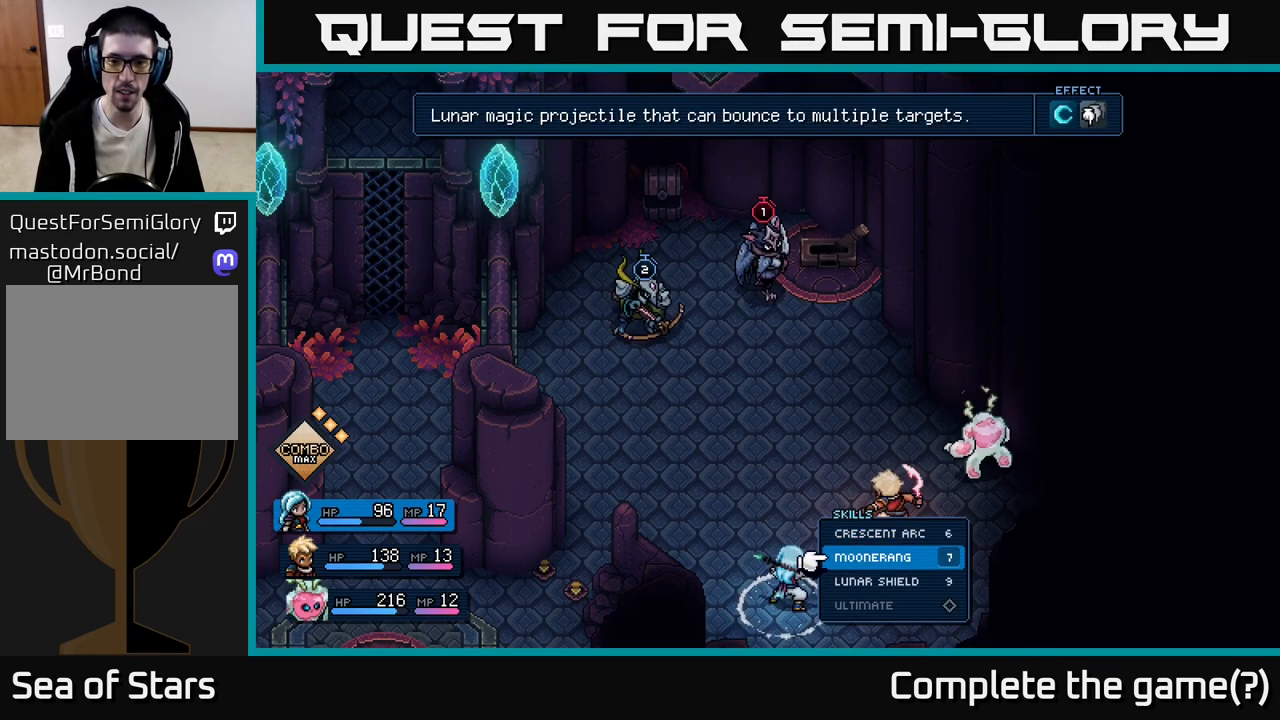
{"buttons": [], "left_stick": "center", "events": [[217, "B", "down"], [283, "B", "up"]]}
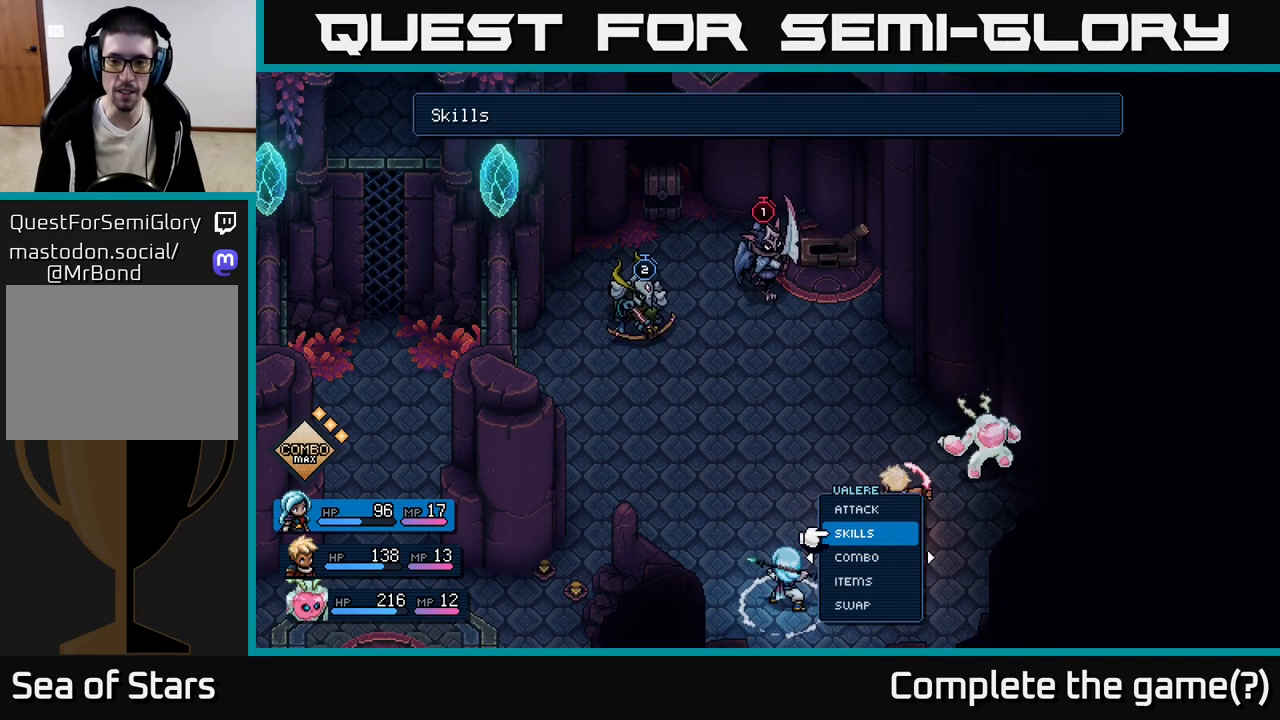
{"buttons": [], "left_stick": "center", "events": [[133, "DPAD_DOWN", "down"], [233, "A", "down"], [233, "DPAD_DOWN", "up"], [300, "A", "up"]]}
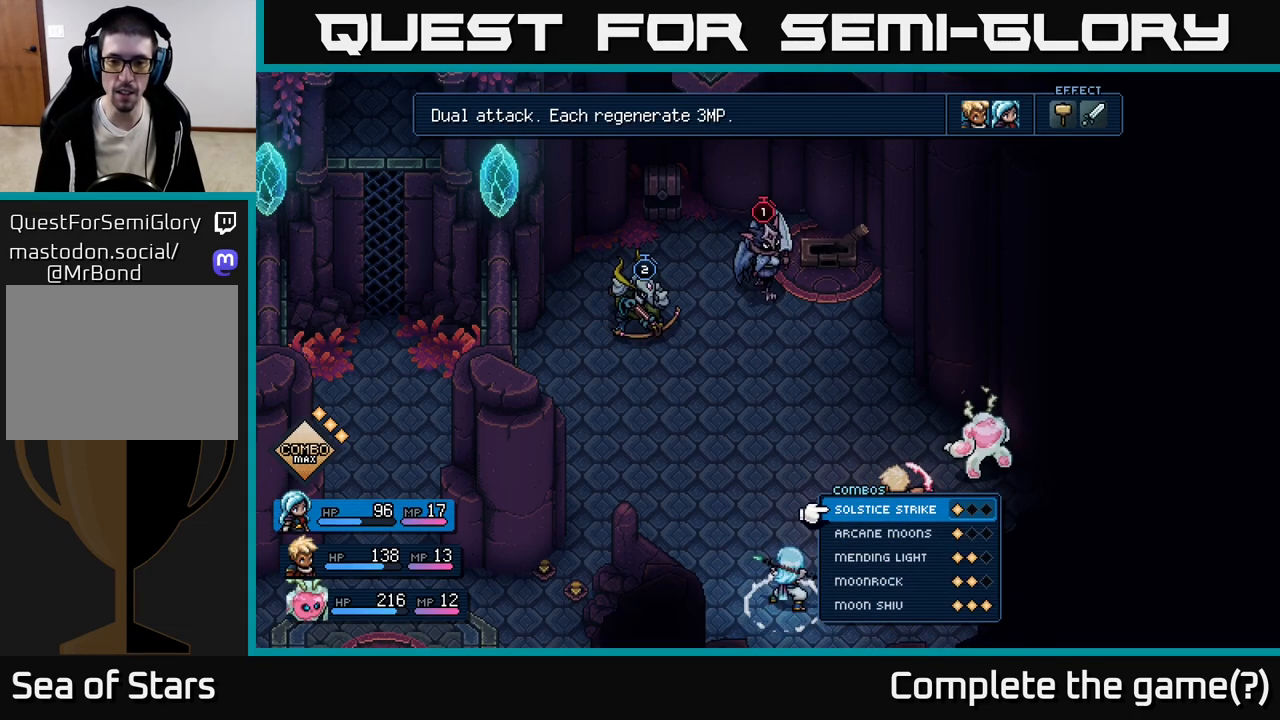
{"buttons": [], "left_stick": "center", "events": [[233, "B", "down"], [283, "B", "up"]]}
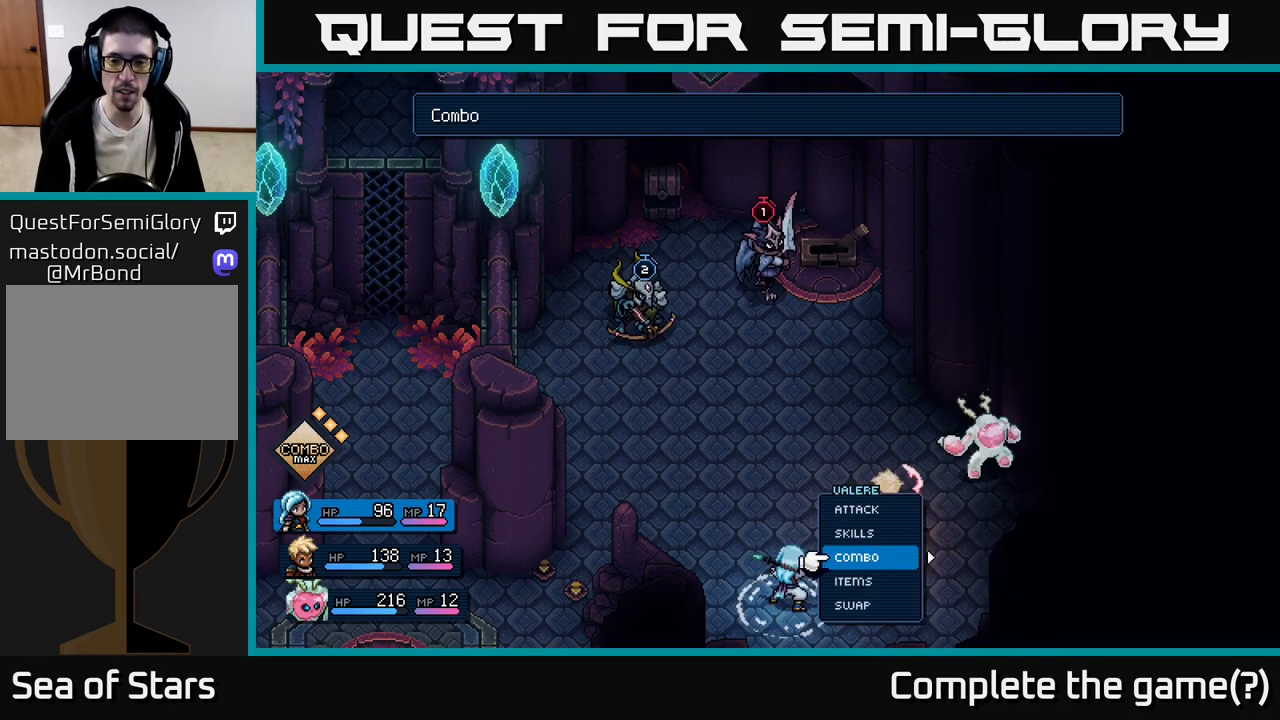
{"buttons": [], "left_stick": "center", "events": [[33, "DPAD_UP", "down"], [100, "DPAD_UP", "up"], [200, "DPAD_UP", "down"], [267, "DPAD_UP", "up"], [333, "A", "down"], [400, "A", "up"]]}
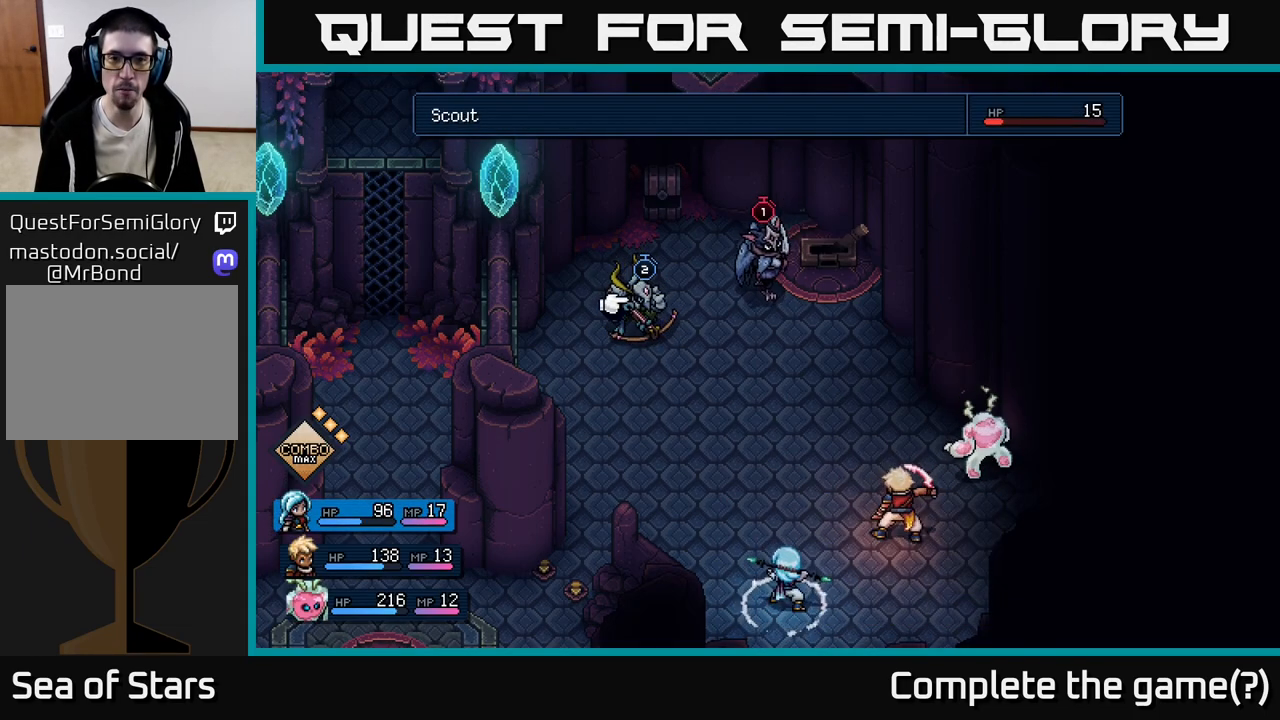
{"buttons": [], "left_stick": "center", "events": [[167, "DPAD_RIGHT", "down"], [300, "DPAD_RIGHT", "up"]]}
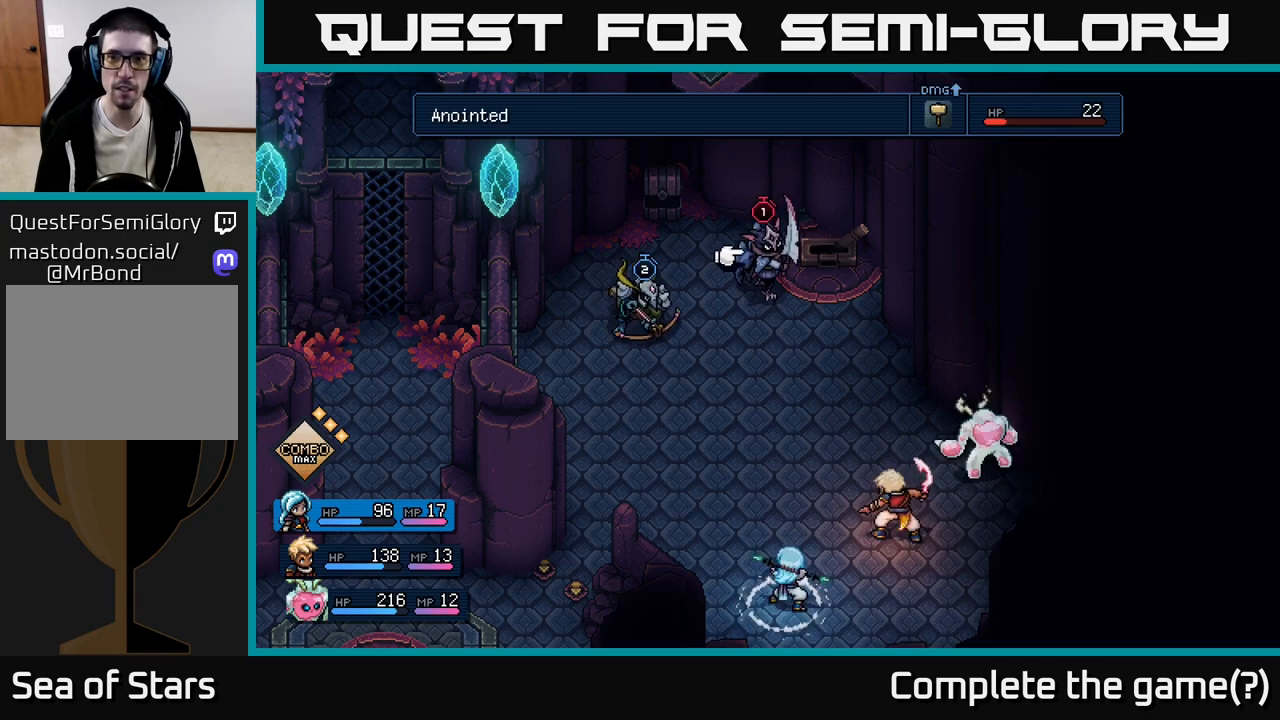
{"buttons": ["DPAD_RIGHT"], "left_stick": "center", "events": [[83, "DPAD_LEFT", "down"], [200, "DPAD_LEFT", "up"], [383, "DPAD_RIGHT", "down"]]}
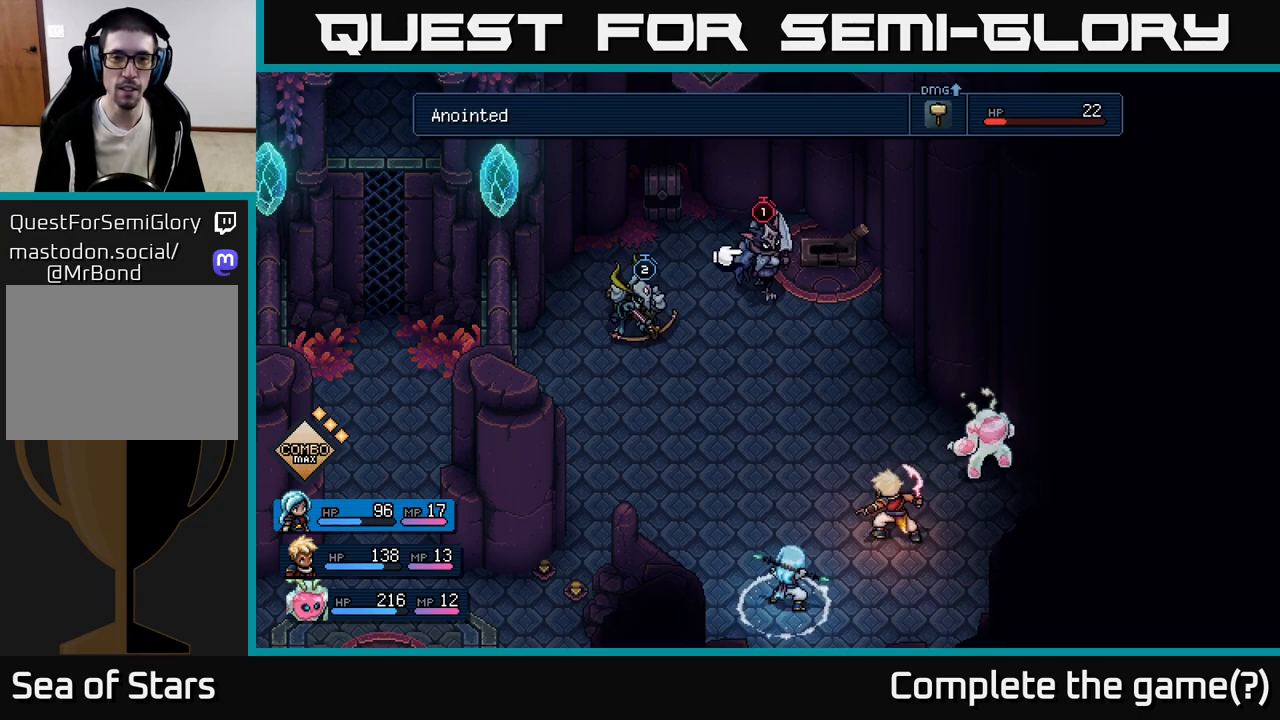
{"buttons": [], "left_stick": "center", "events": [[17, "DPAD_RIGHT", "up"]]}
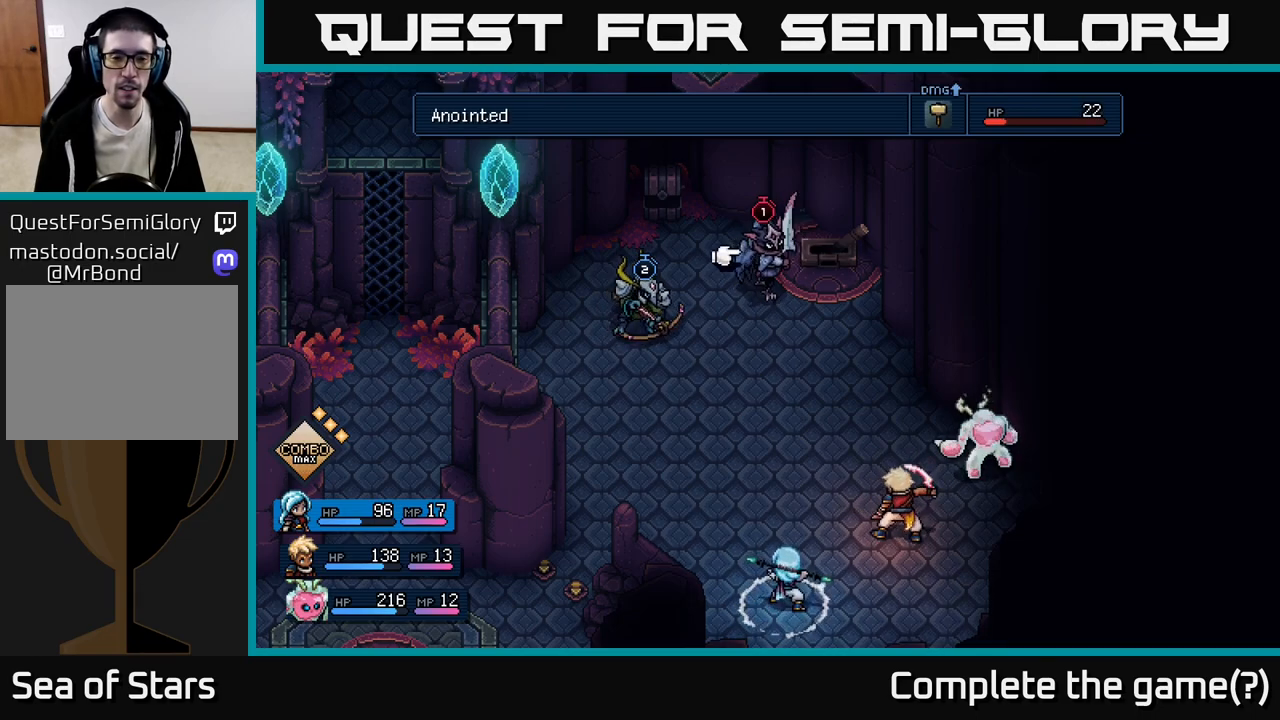
{"buttons": [], "left_stick": "center", "events": []}
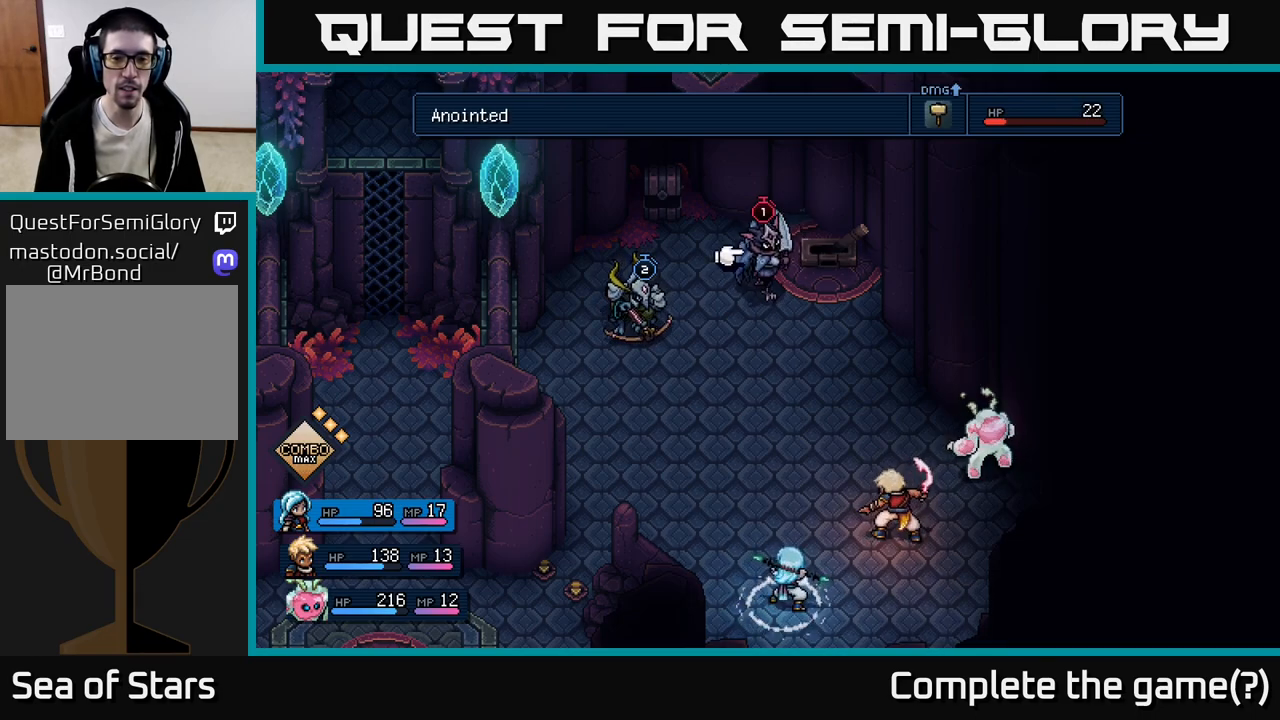
{"buttons": [], "left_stick": "center", "events": [[217, "A", "down"], [283, "A", "up"]]}
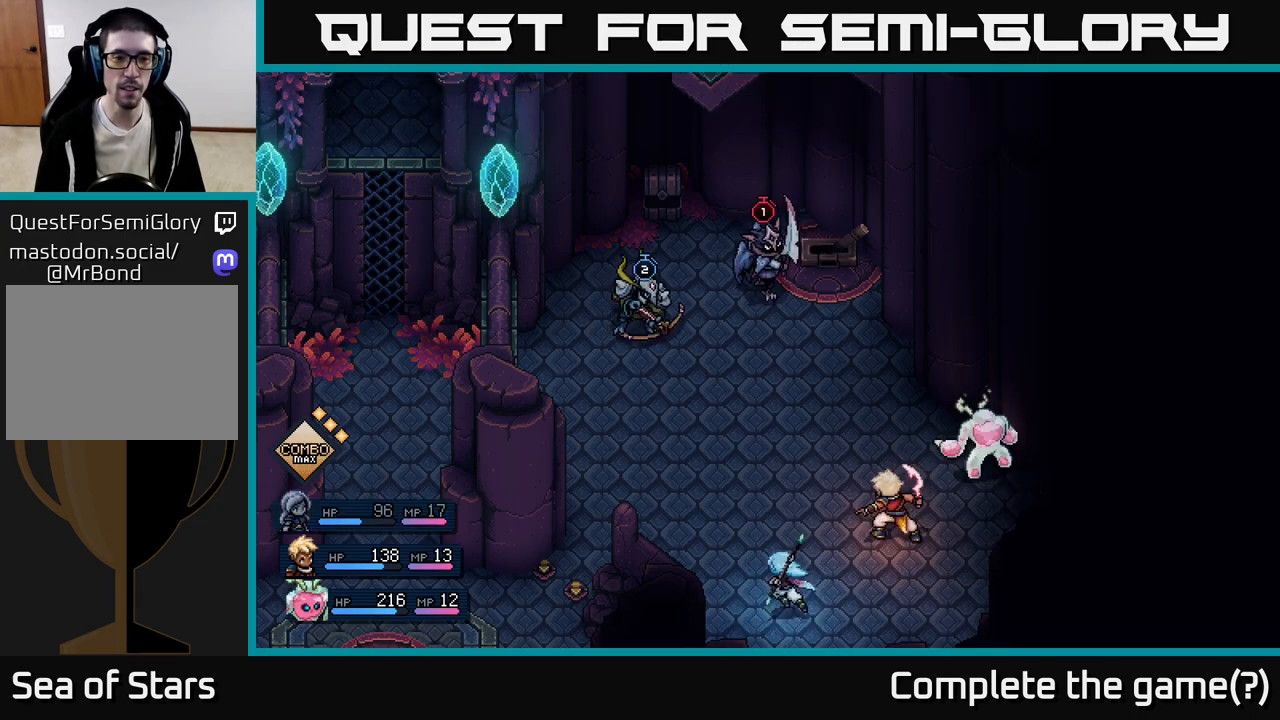
{"buttons": [], "left_stick": "center", "events": []}
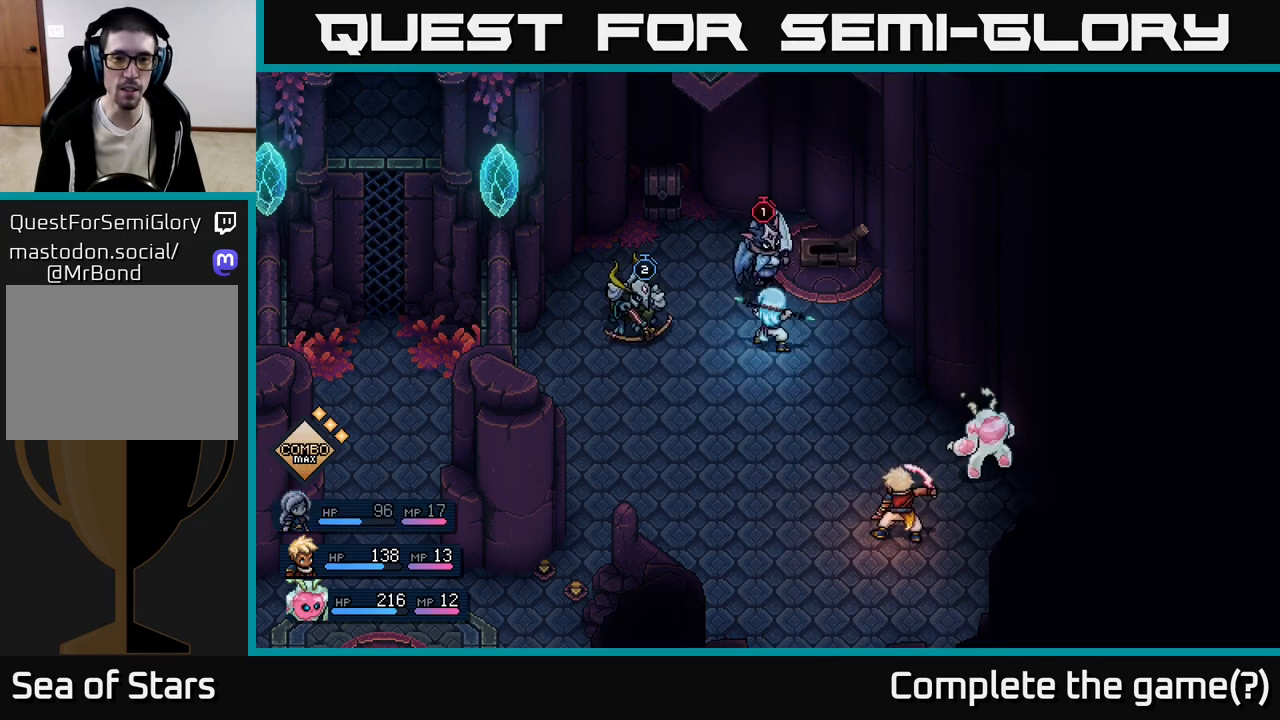
{"buttons": ["A"], "left_stick": "center", "events": [[500, "A", "down"]]}
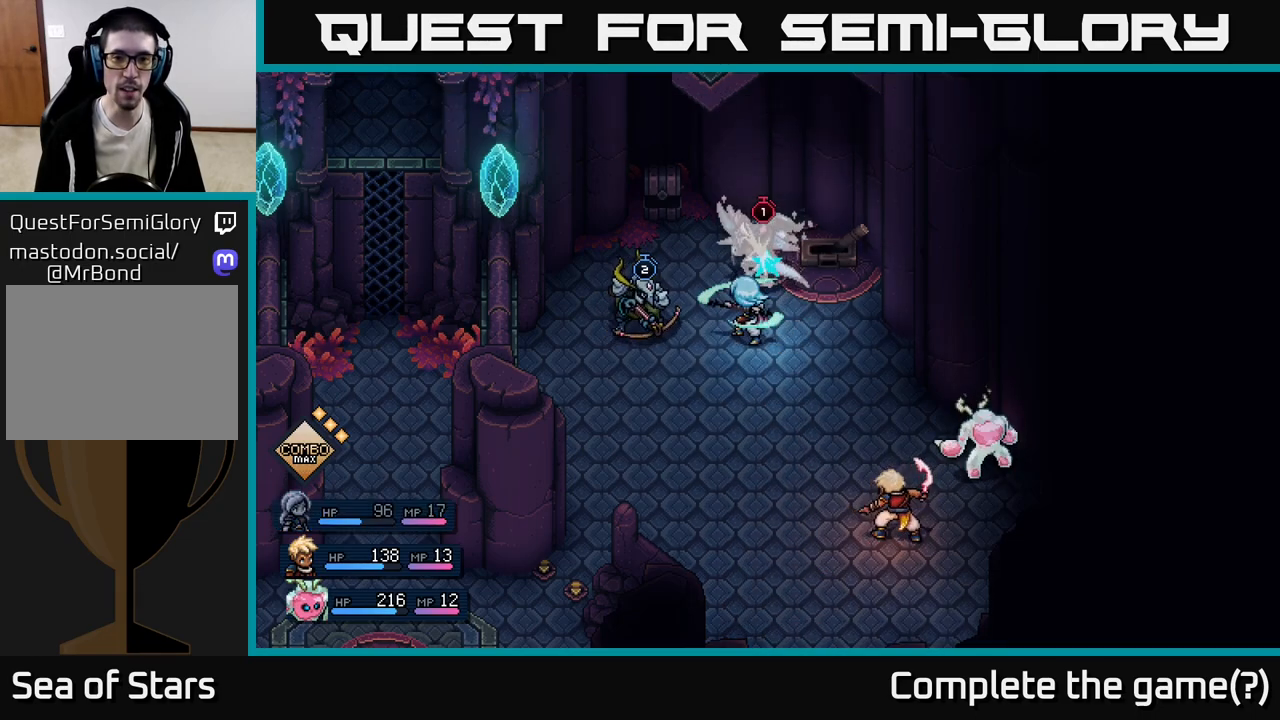
{"buttons": ["A"], "left_stick": "center", "events": [[100, "A", "up"], [500, "A", "down"]]}
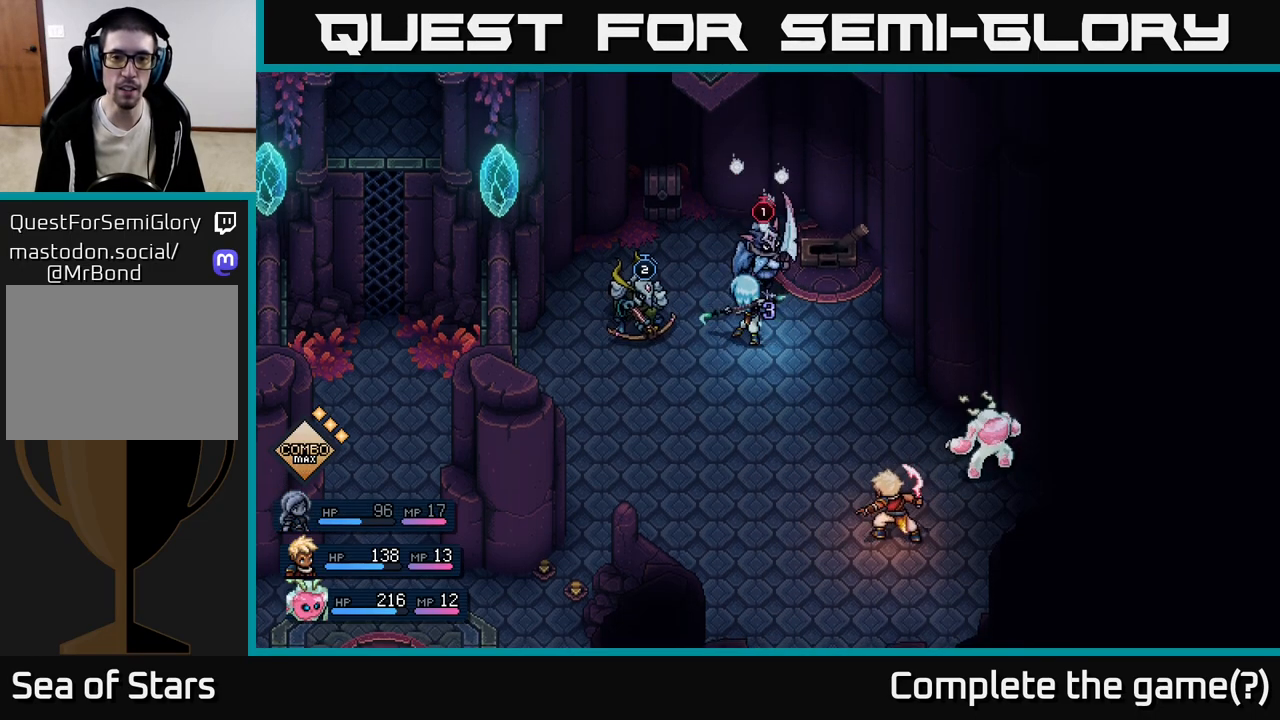
{"buttons": [], "left_stick": "center", "events": [[250, "A", "up"]]}
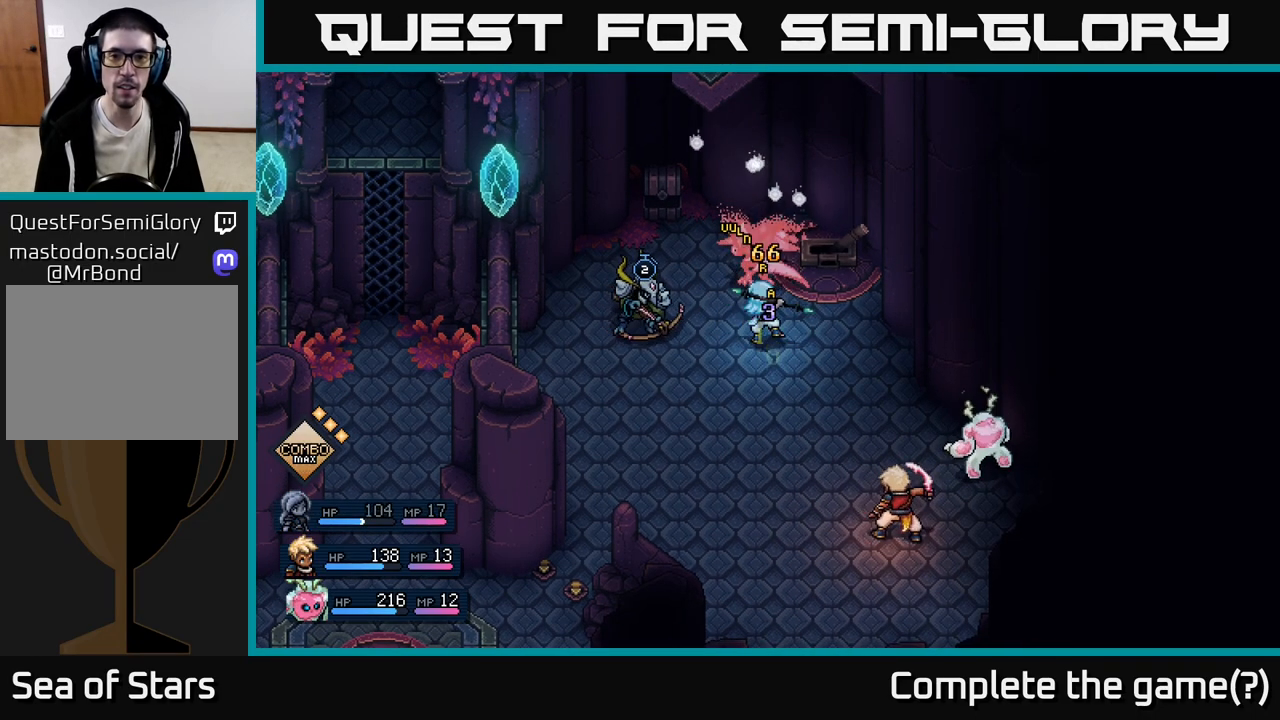
{"buttons": [], "left_stick": "center", "events": []}
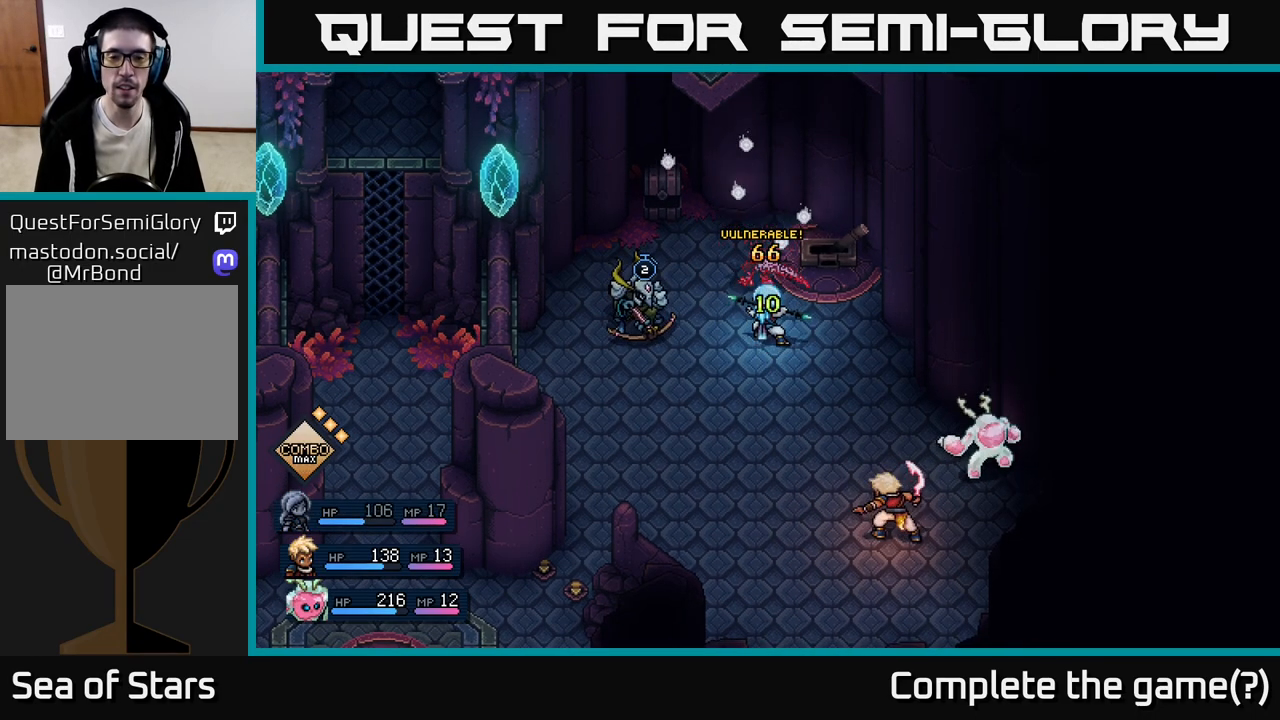
{"buttons": [], "left_stick": "center", "events": []}
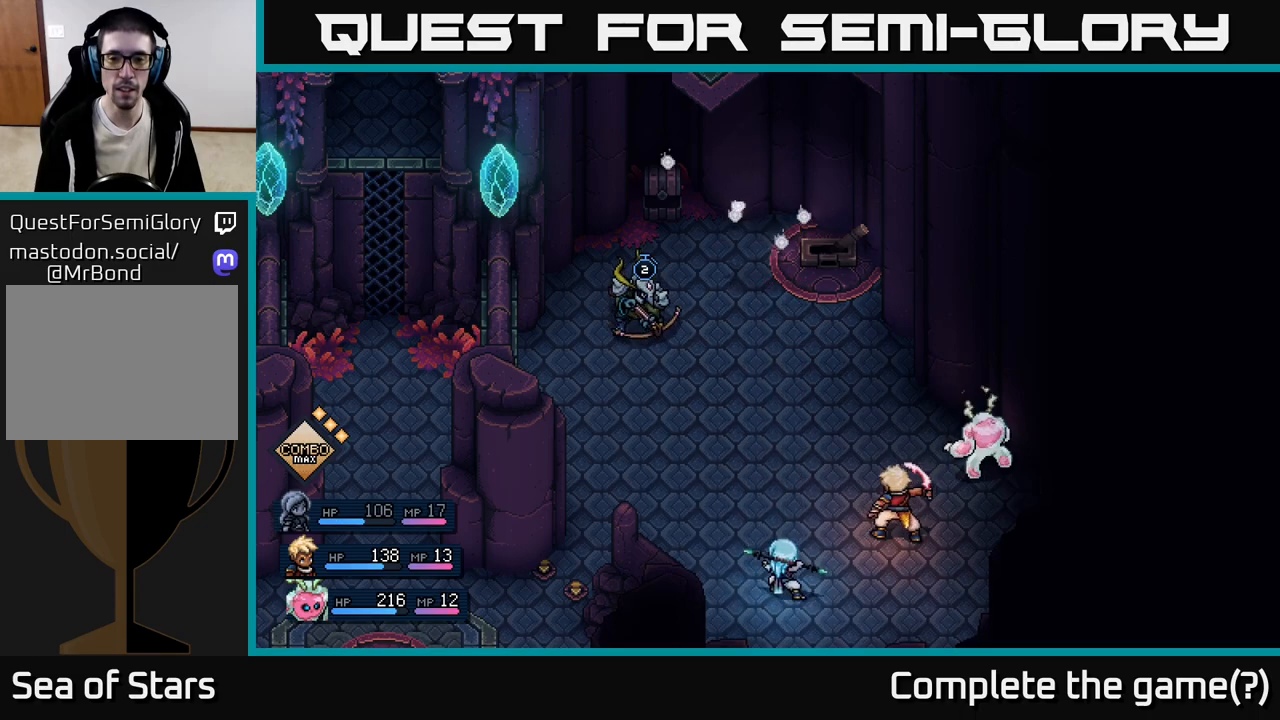
{"buttons": ["DPAD_RIGHT"], "left_stick": "center", "events": [[500, "DPAD_RIGHT", "down"]]}
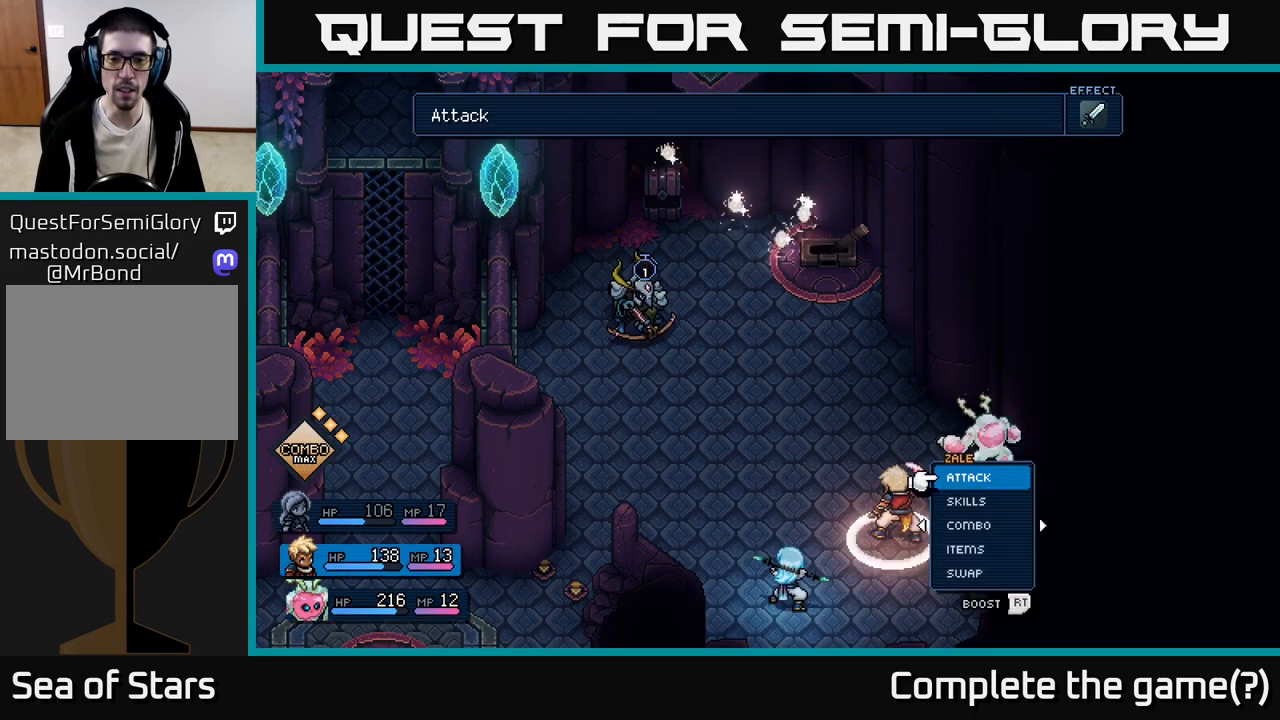
{"buttons": ["DPAD_DOWN"], "left_stick": "center", "events": [[100, "DPAD_RIGHT", "up"], [483, "DPAD_DOWN", "down"]]}
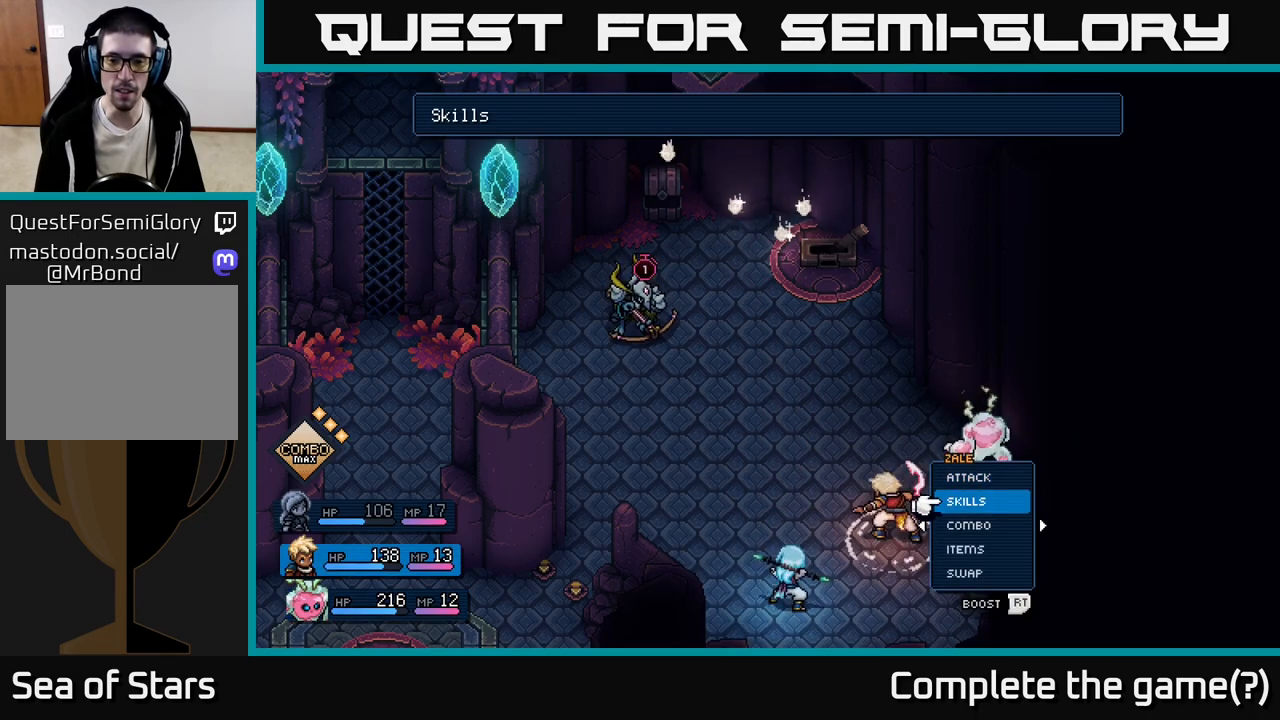
{"buttons": [], "left_stick": "center", "events": [[67, "DPAD_DOWN", "up"], [183, "DPAD_DOWN", "down"], [283, "DPAD_DOWN", "up"], [300, "A", "down"], [383, "A", "up"]]}
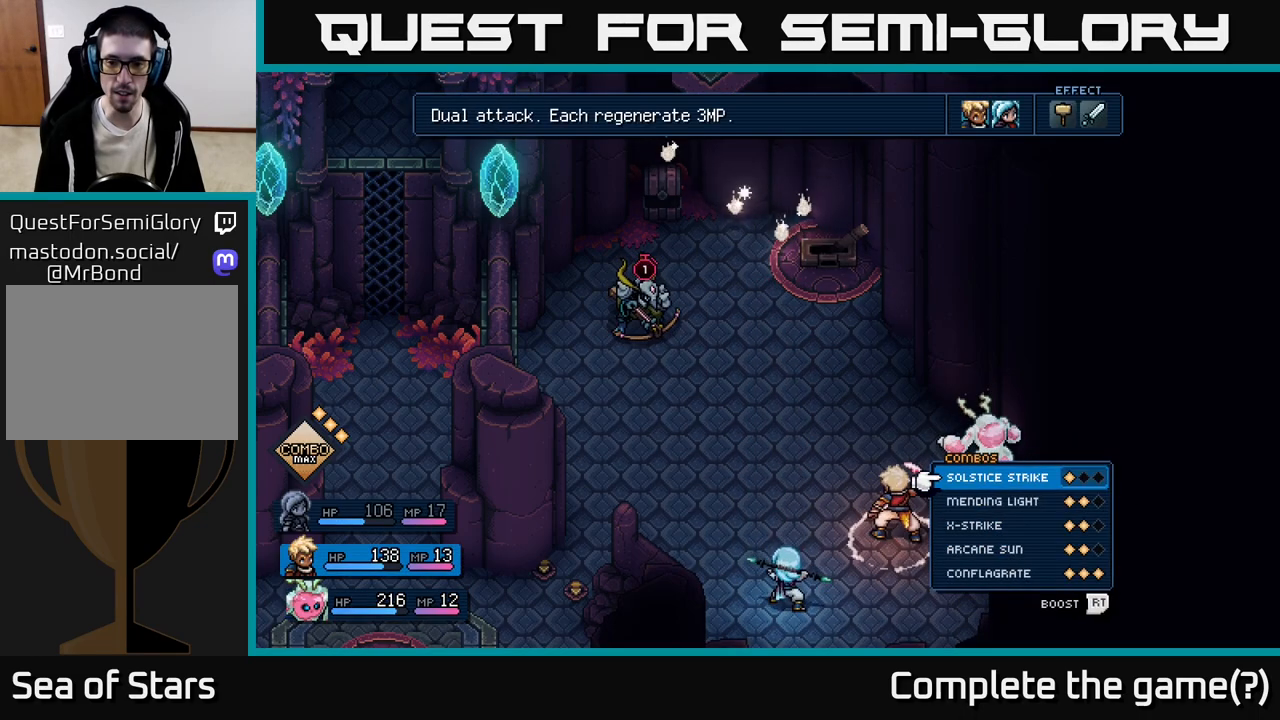
{"buttons": ["DPAD_UP"], "left_stick": "center", "events": [[83, "DPAD_DOWN", "down"], [167, "DPAD_DOWN", "up"], [267, "DPAD_DOWN", "down"], [350, "DPAD_DOWN", "up"], [500, "DPAD_UP", "down"]]}
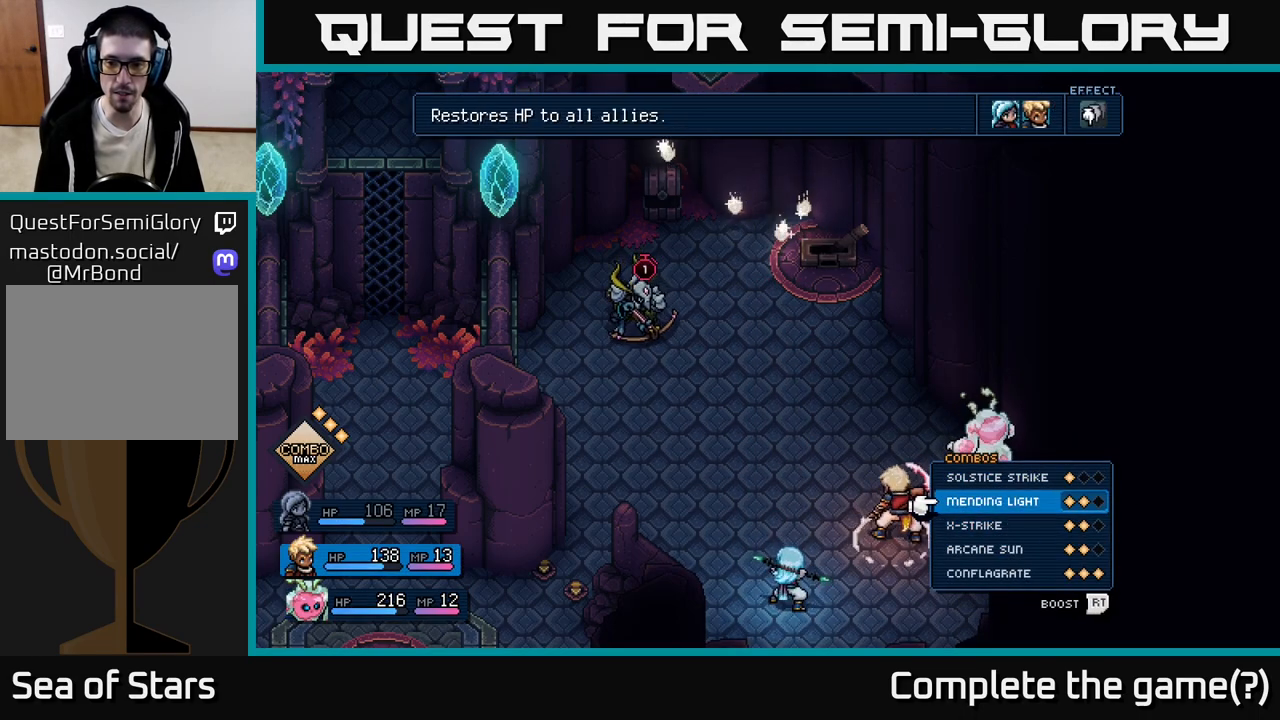
{"buttons": ["A"], "left_stick": "center", "events": [[100, "DPAD_UP", "up"], [167, "A", "down"], [233, "A", "up"], [500, "A", "down"]]}
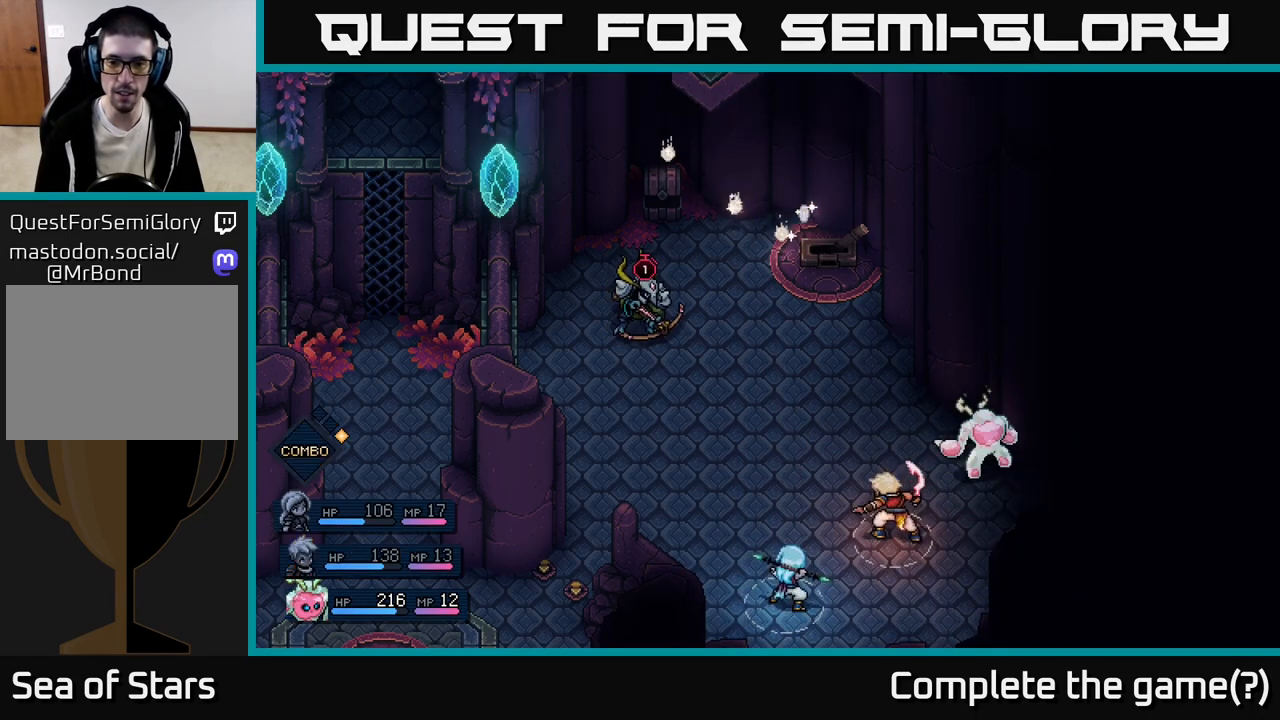
{"buttons": [], "left_stick": "center", "events": [[67, "A", "up"]]}